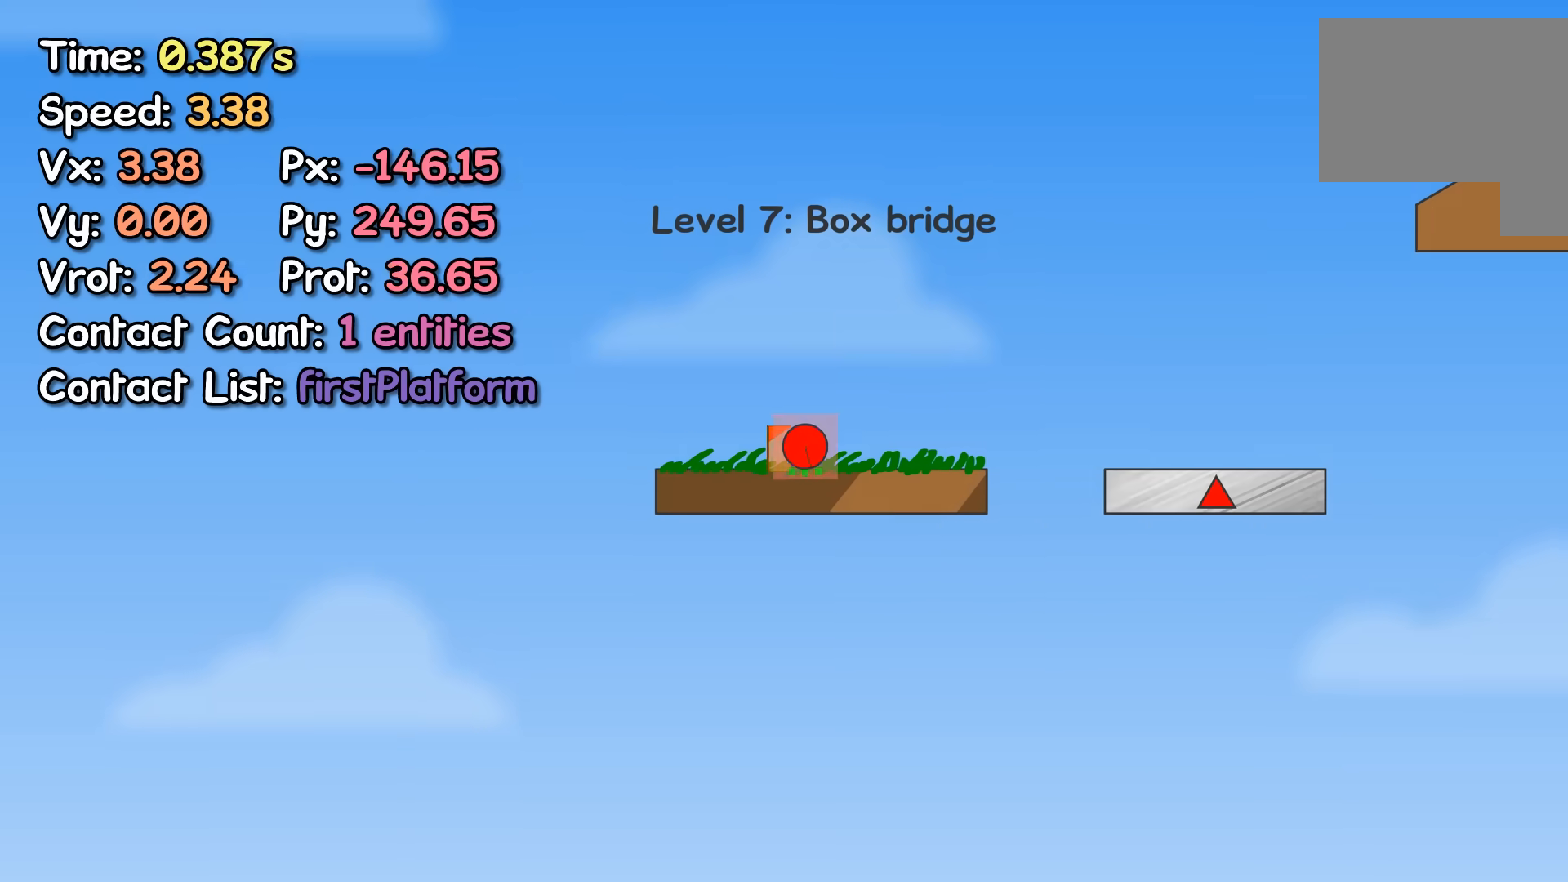
Gameplay with keyboard; each line is a JSON object with the keys held at the frame after it. "events" lists presses ("down") and releases ("up") of "left", "right" and "up" between this image and that frame as [ms after this image, input, new state], when the widget could be followed in between. No other keys are recorded. Mouse input is not recorded.
{"keys": ["right"], "events": [[133, "up", "down"], [167, "up", "up"]]}
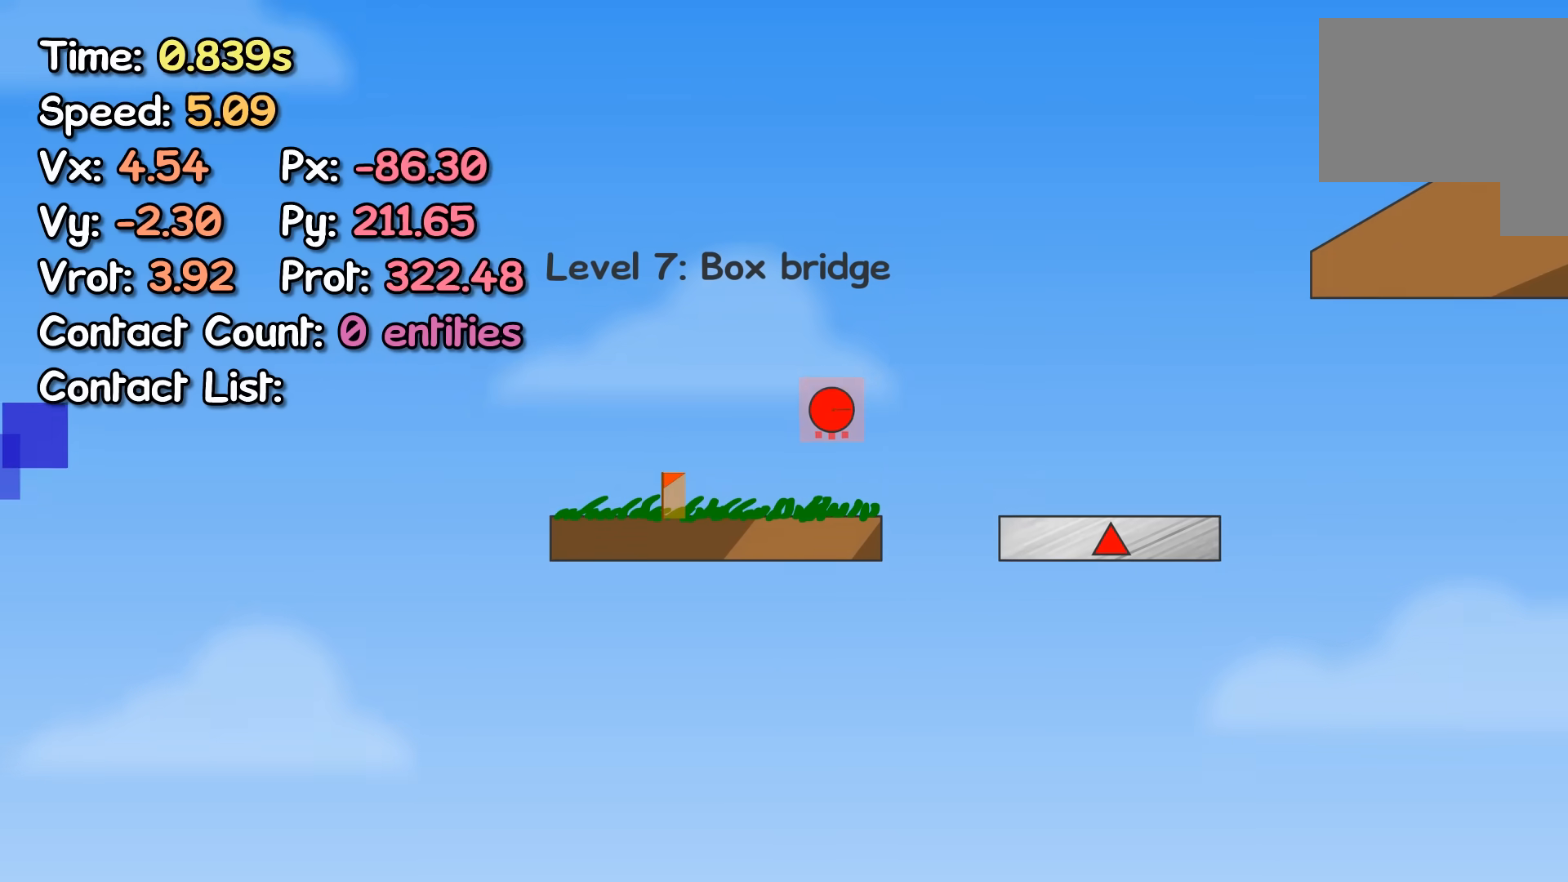
{"keys": ["right"], "events": []}
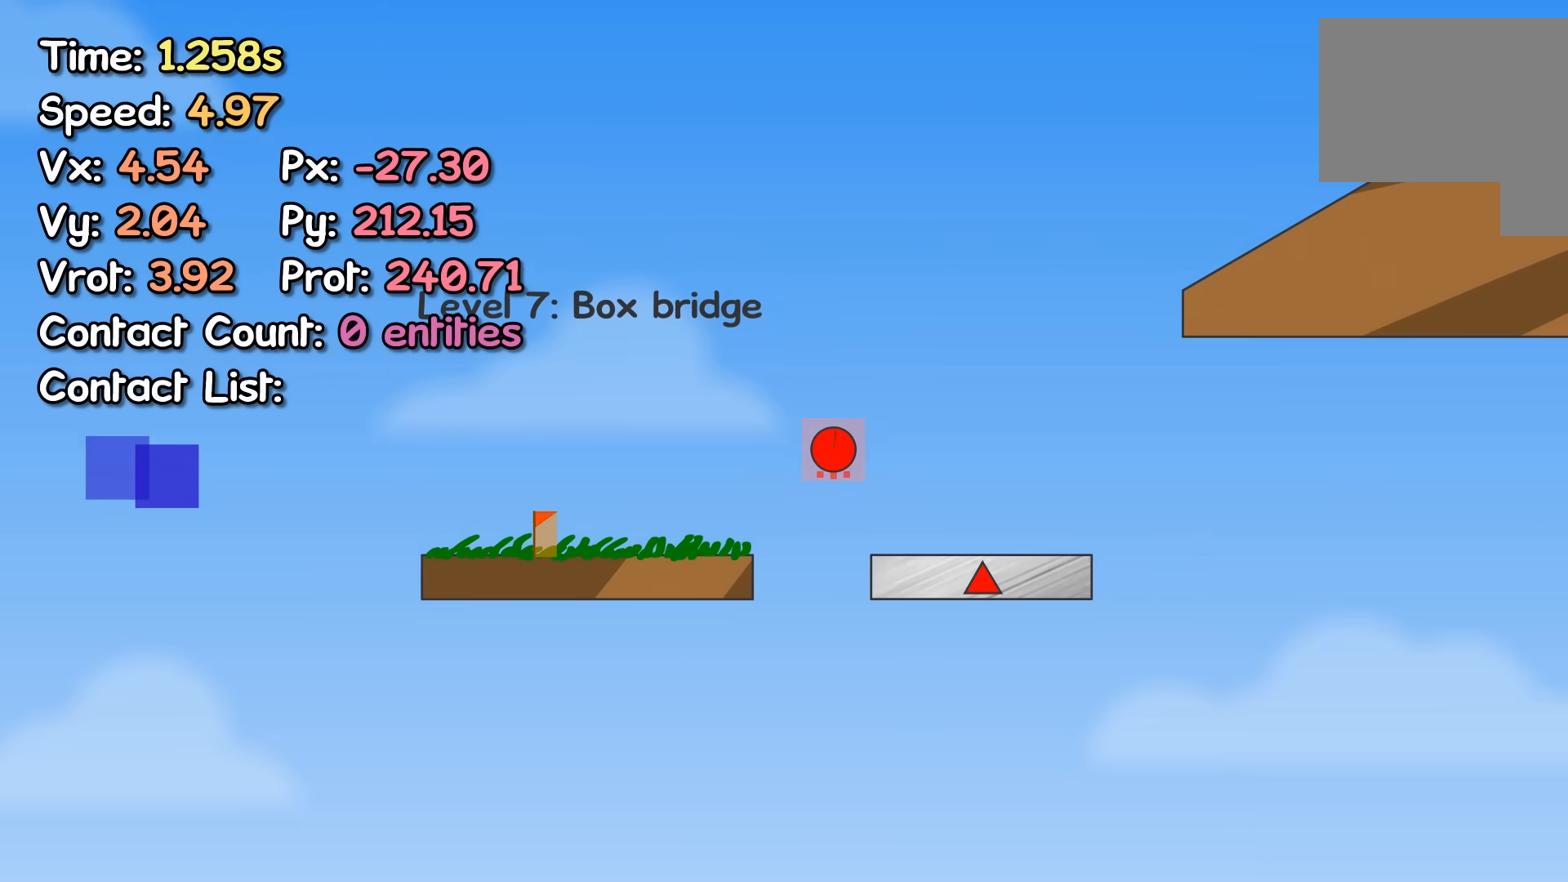
{"keys": [], "events": [[300, "left", "down"], [300, "right", "up"], [367, "left", "up"]]}
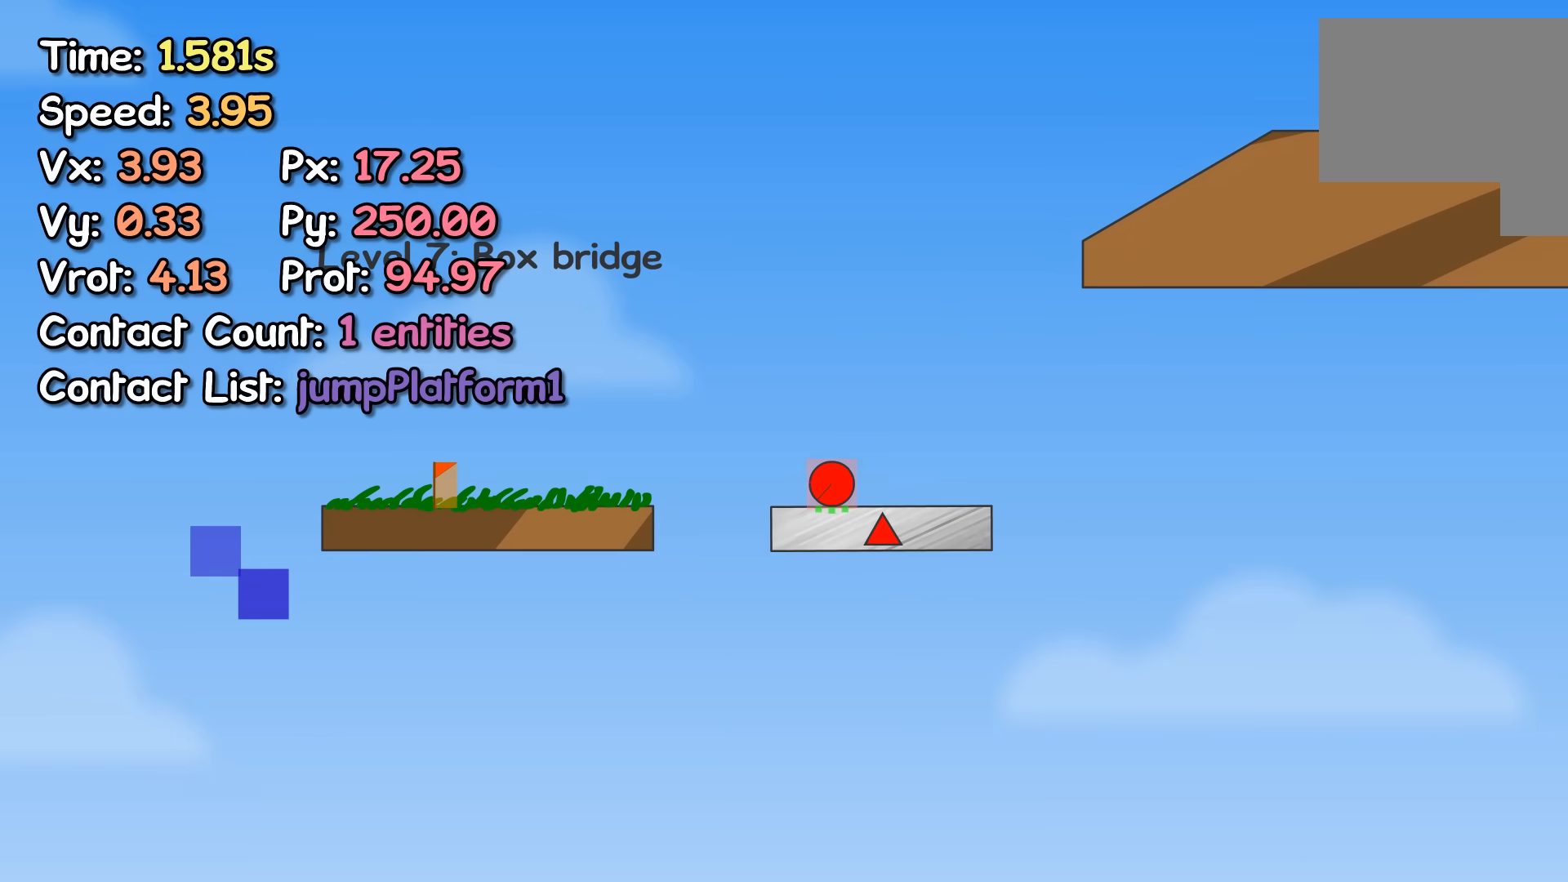
{"keys": [], "events": []}
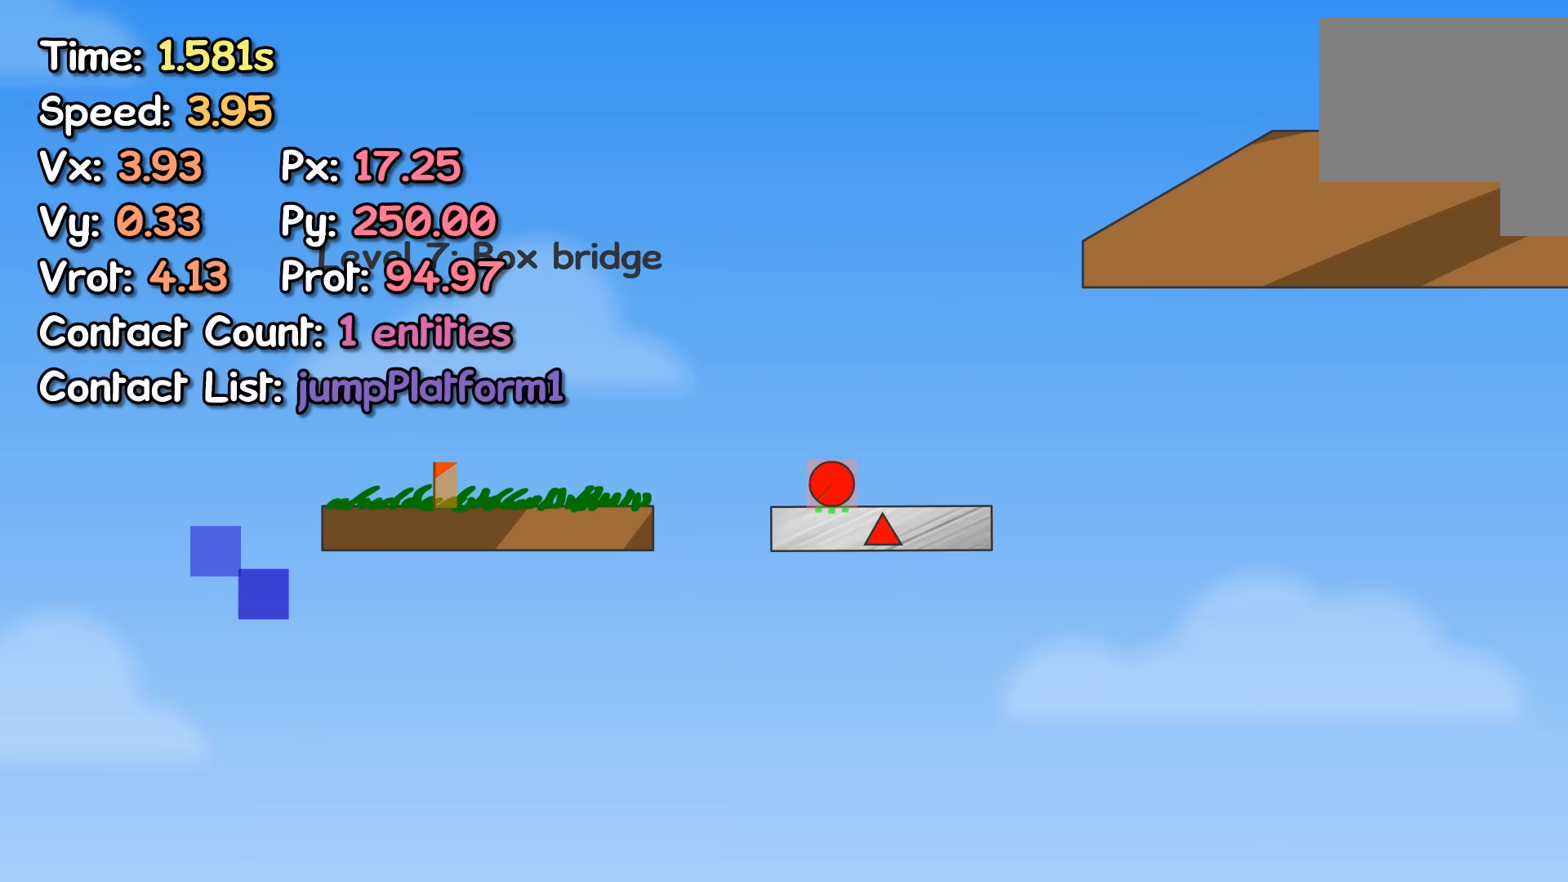
{"keys": [], "events": []}
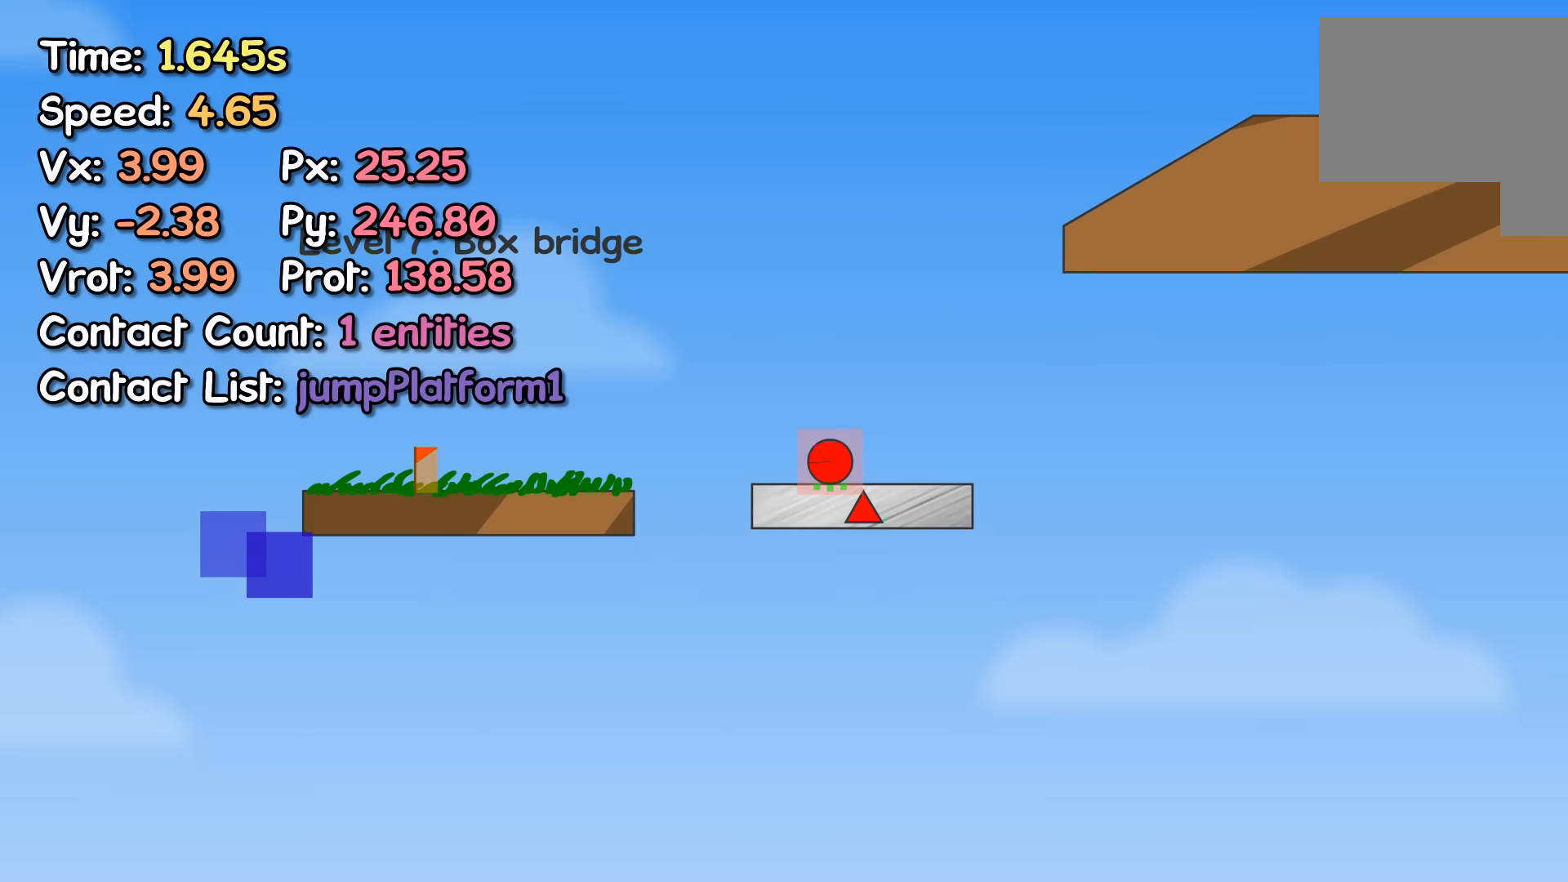
{"keys": ["right"], "events": [[383, "right", "down"]]}
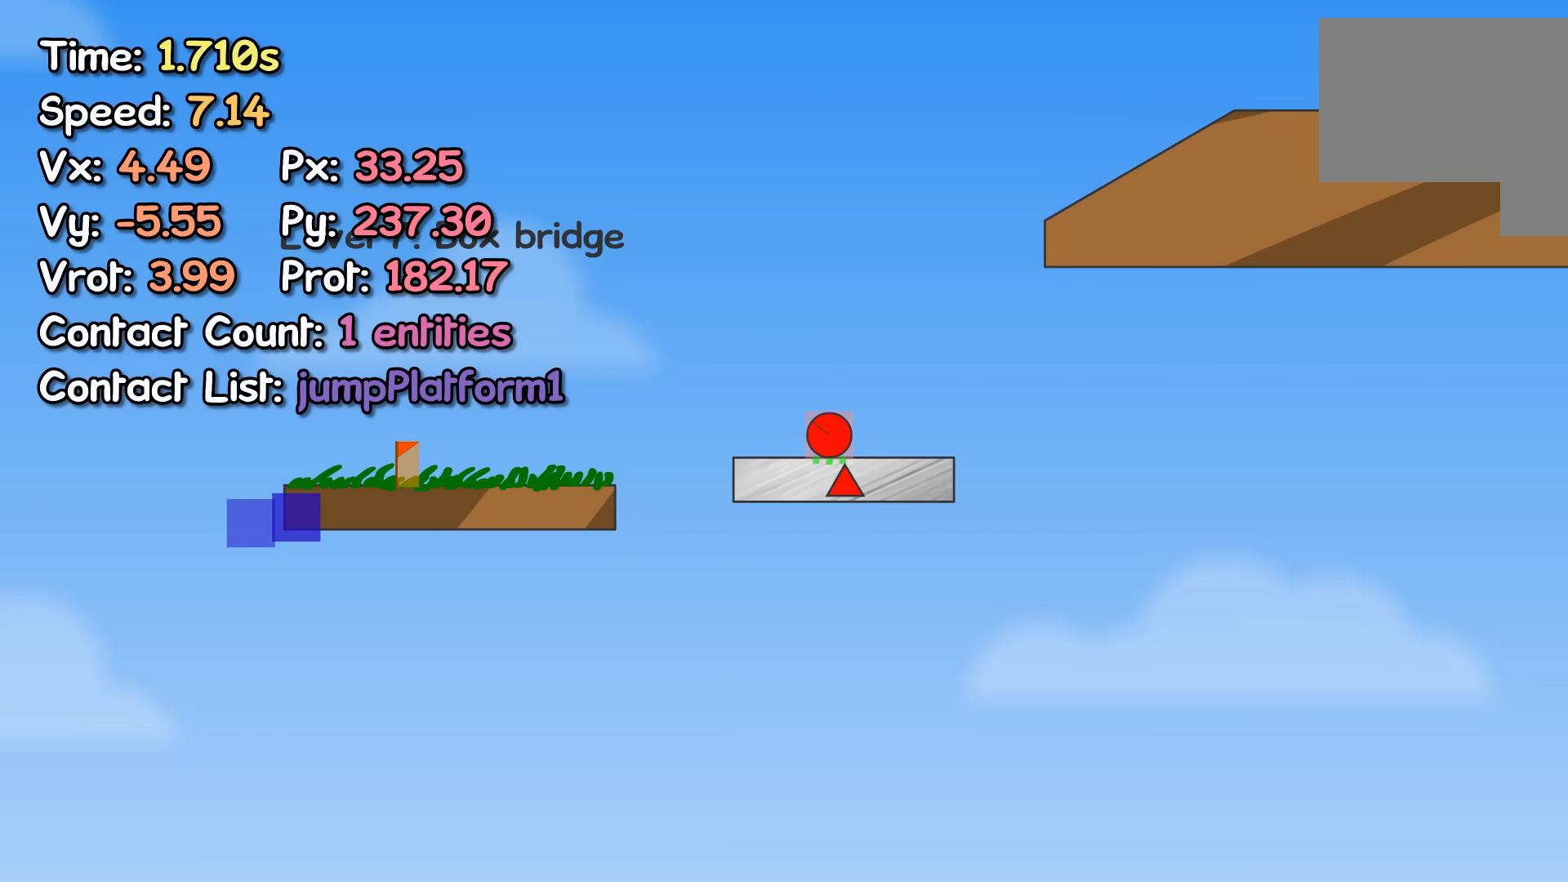
{"keys": ["right", "up"], "events": [[467, "up", "down"]]}
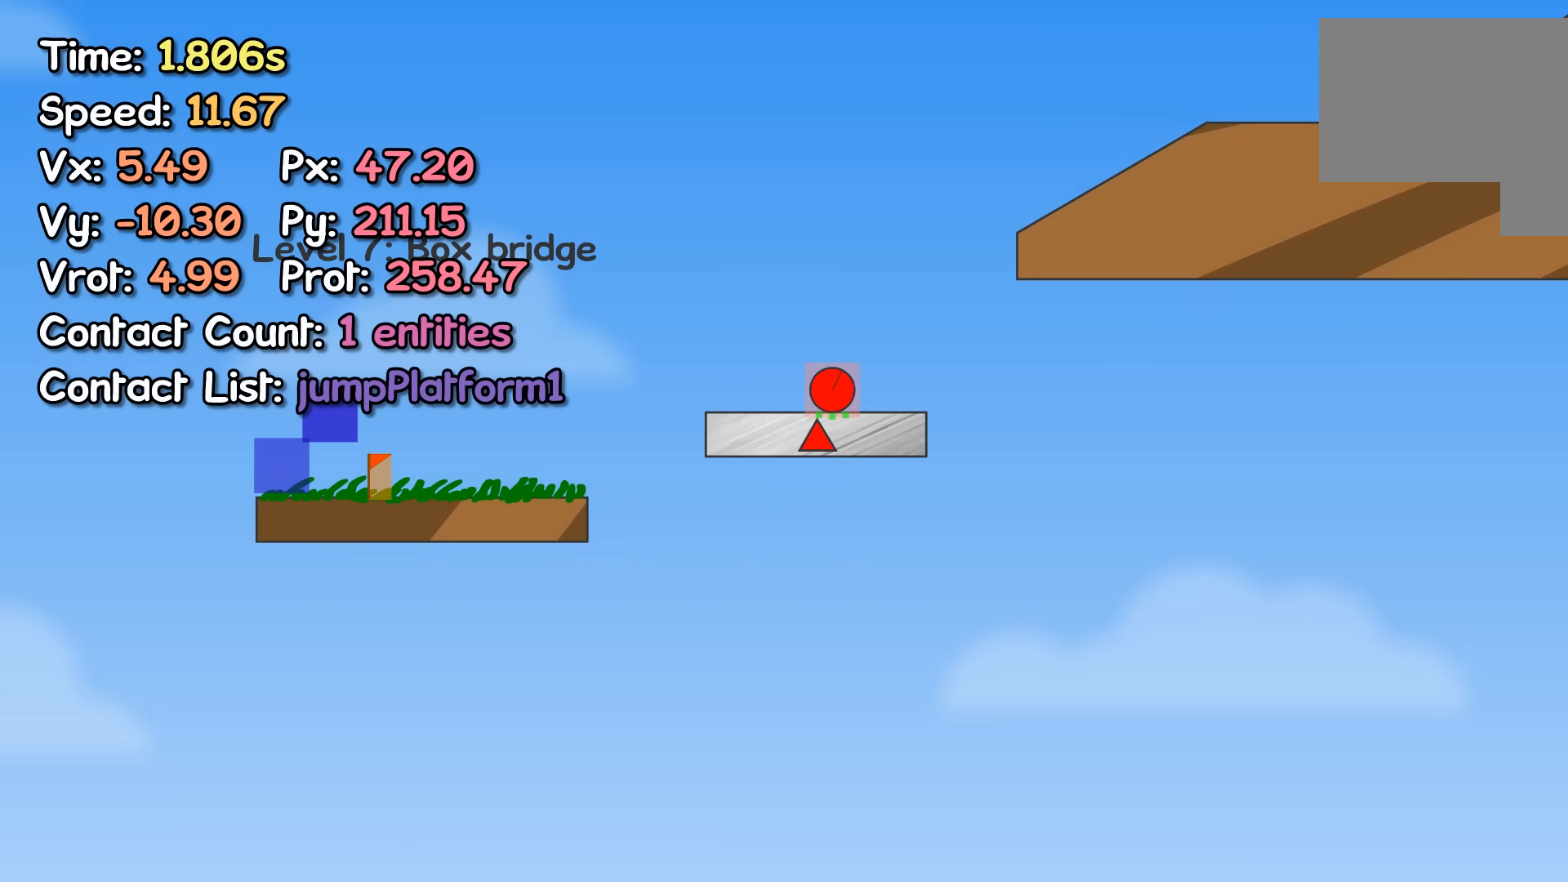
{"keys": ["right", "up"], "events": []}